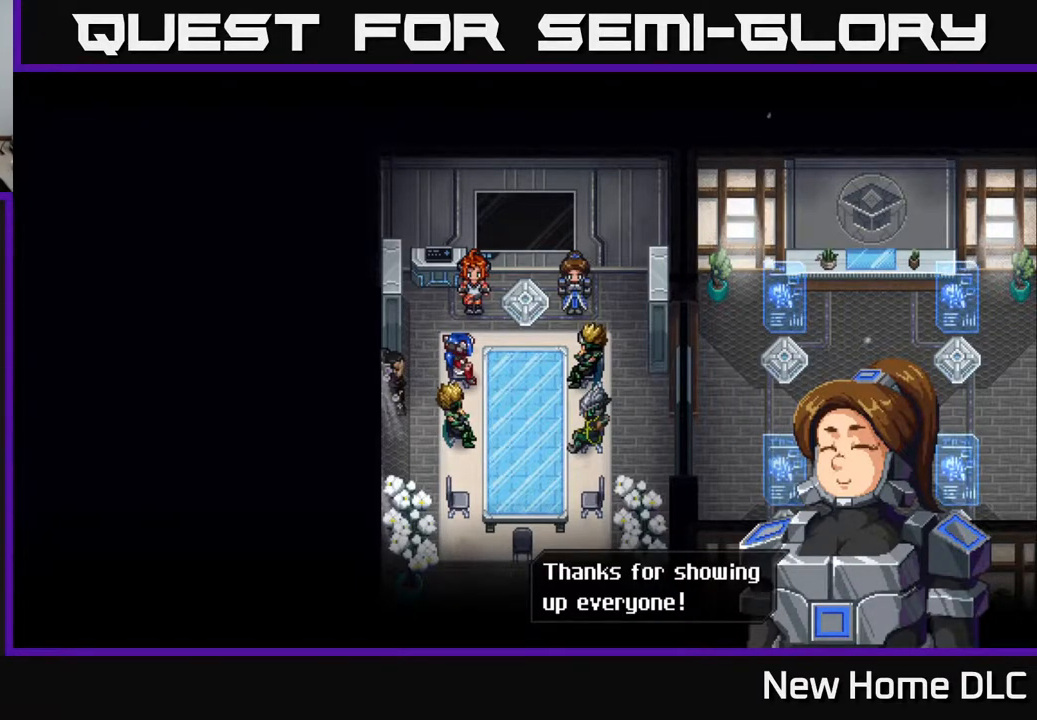
Gameplay with a controller (Xbox layout); each line is a JSON object with the inputs held at the frame after it. "events" lists button and stick changes between this image and that frame as [ms after this image, input, new state], when the widget could be followed in between.
{"buttons": [], "left_stick": "center", "right_stick": "center", "events": [[50, "A", "down"], [150, "A", "up"]]}
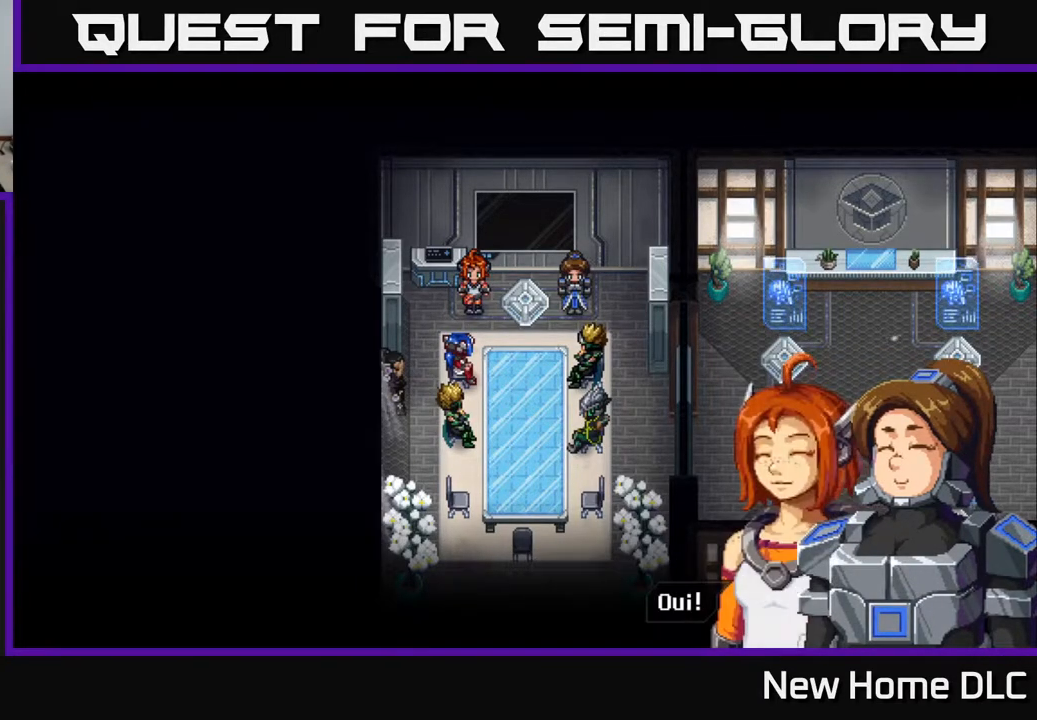
{"buttons": [], "left_stick": "center", "right_stick": "center", "events": []}
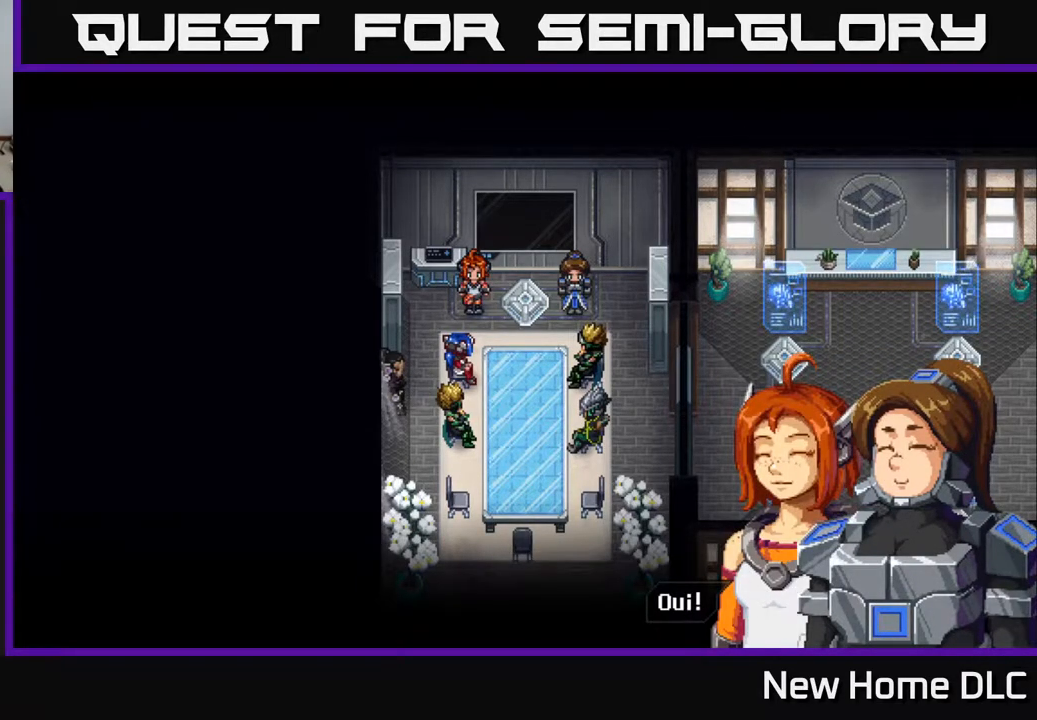
{"buttons": [], "left_stick": "center", "right_stick": "center", "events": [[217, "A", "down"], [300, "A", "up"]]}
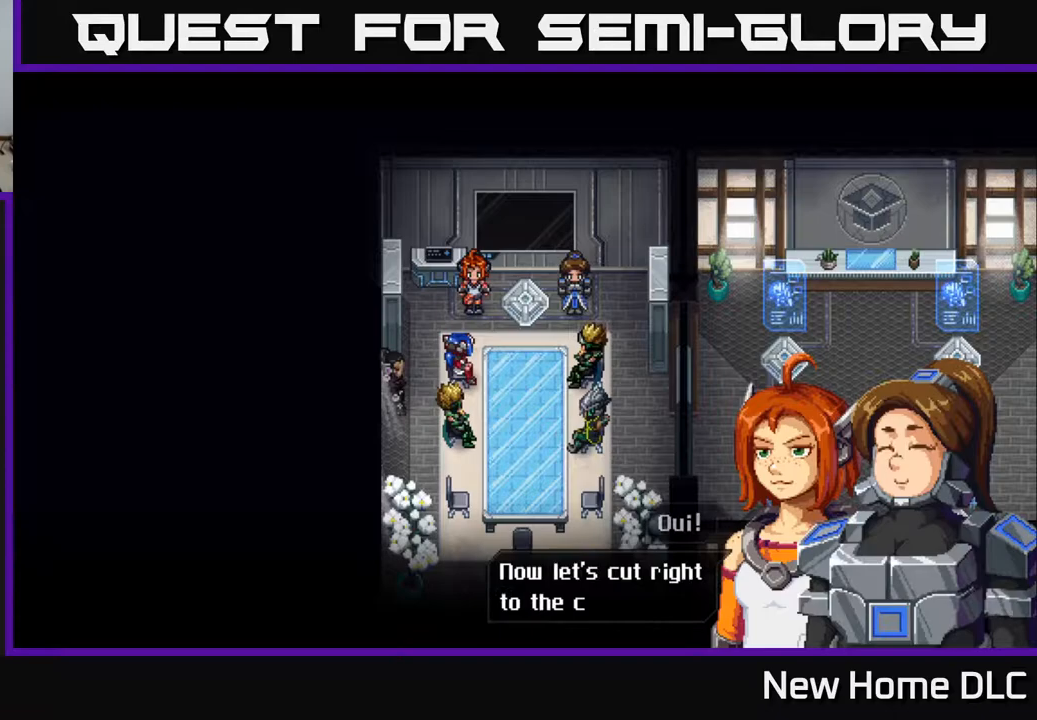
{"buttons": [], "left_stick": "center", "right_stick": "center", "events": []}
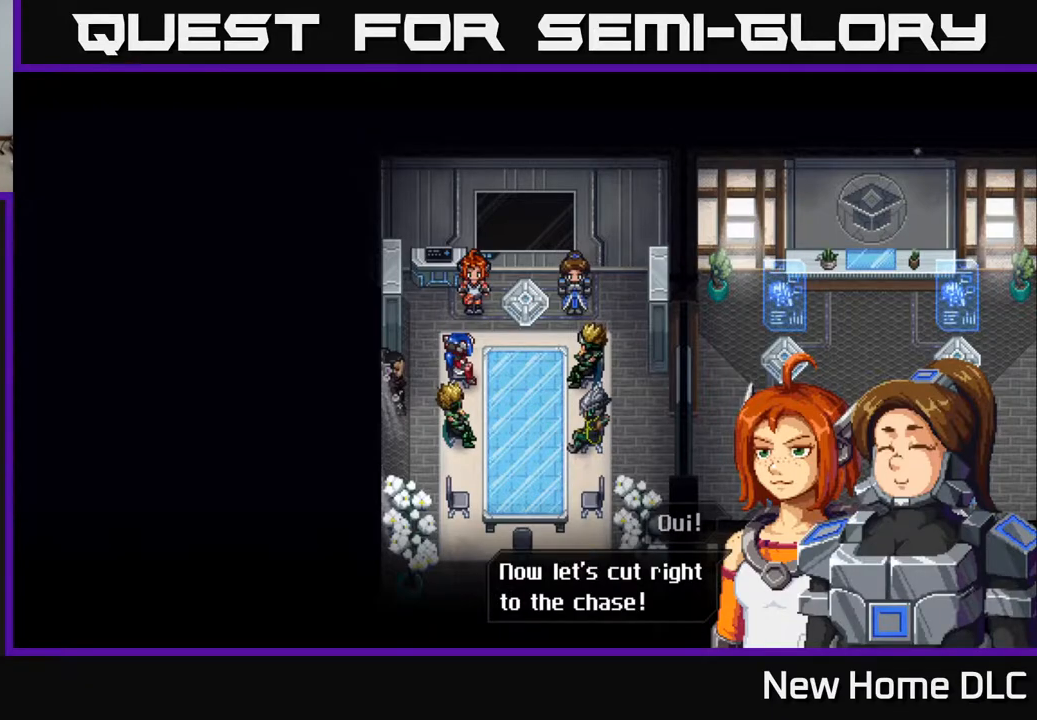
{"buttons": [], "left_stick": "center", "right_stick": "center", "events": [[250, "A", "down"], [367, "A", "up"]]}
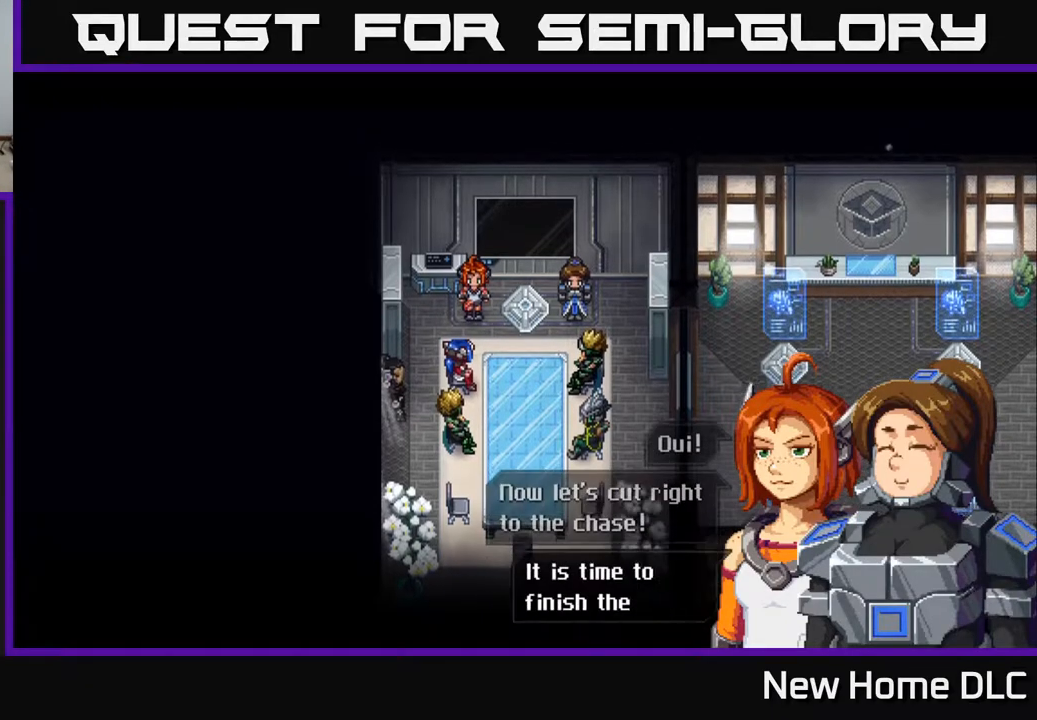
{"buttons": [], "left_stick": "center", "right_stick": "center", "events": []}
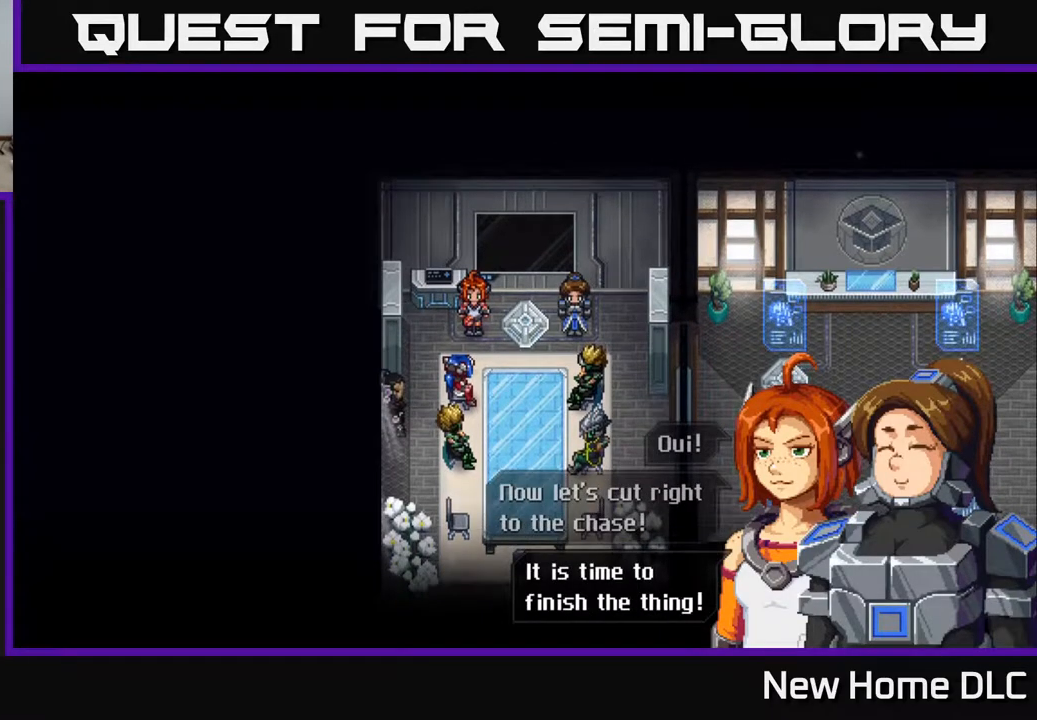
{"buttons": [], "left_stick": "center", "right_stick": "center", "events": [[333, "A", "down"], [433, "A", "up"]]}
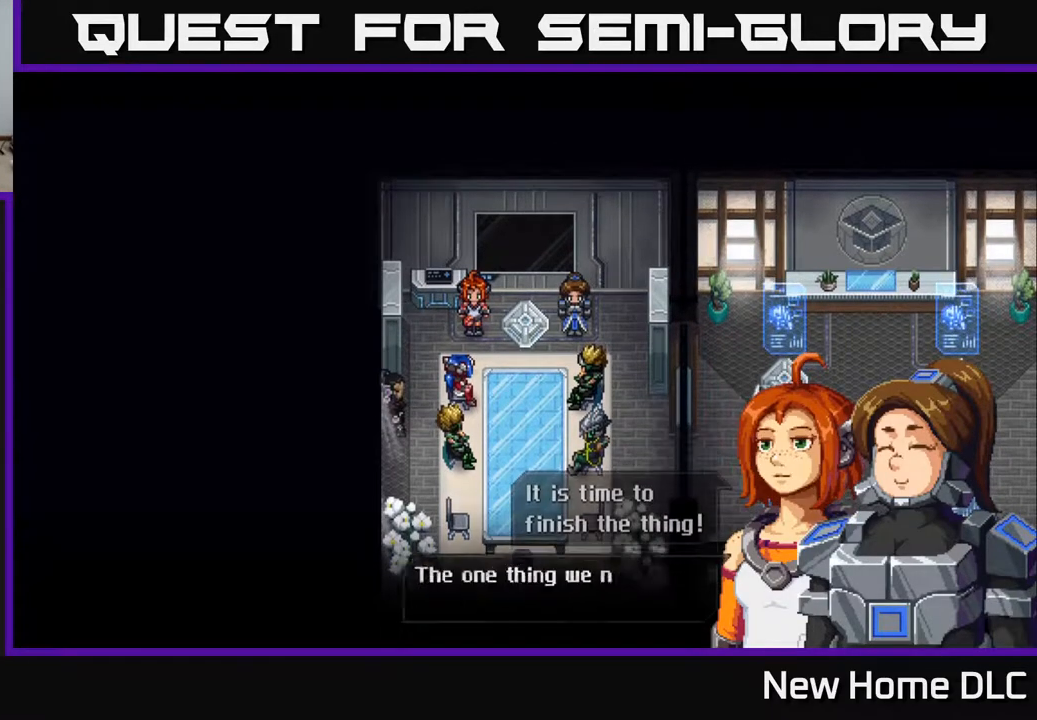
{"buttons": [], "left_stick": "center", "right_stick": "center", "events": []}
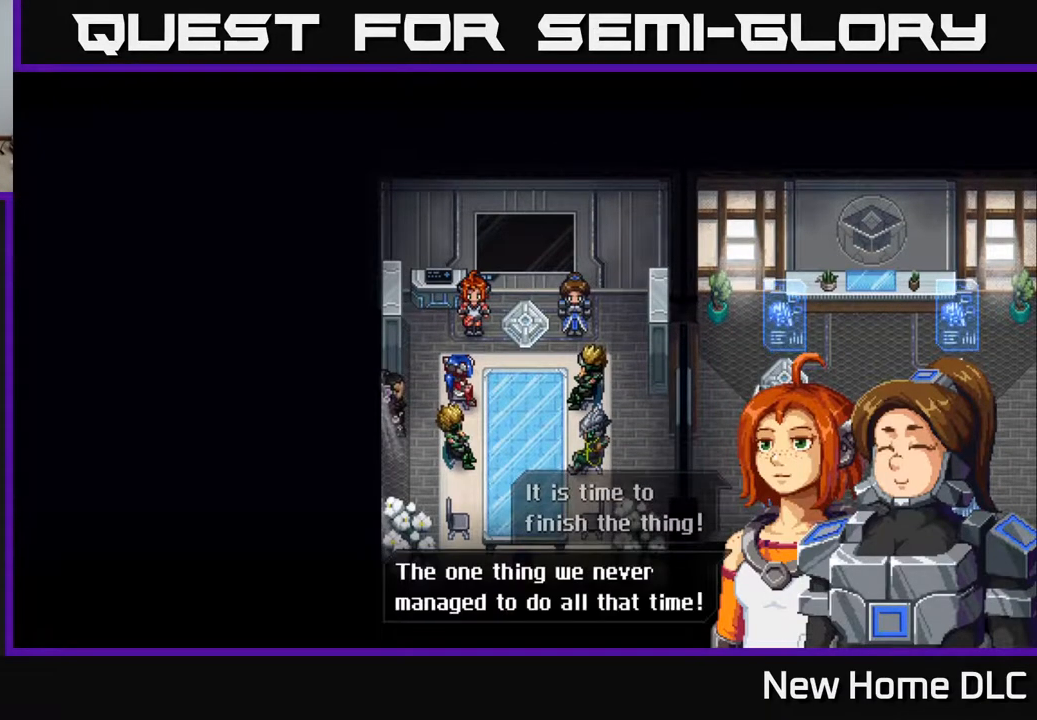
{"buttons": [], "left_stick": "center", "right_stick": "center", "events": []}
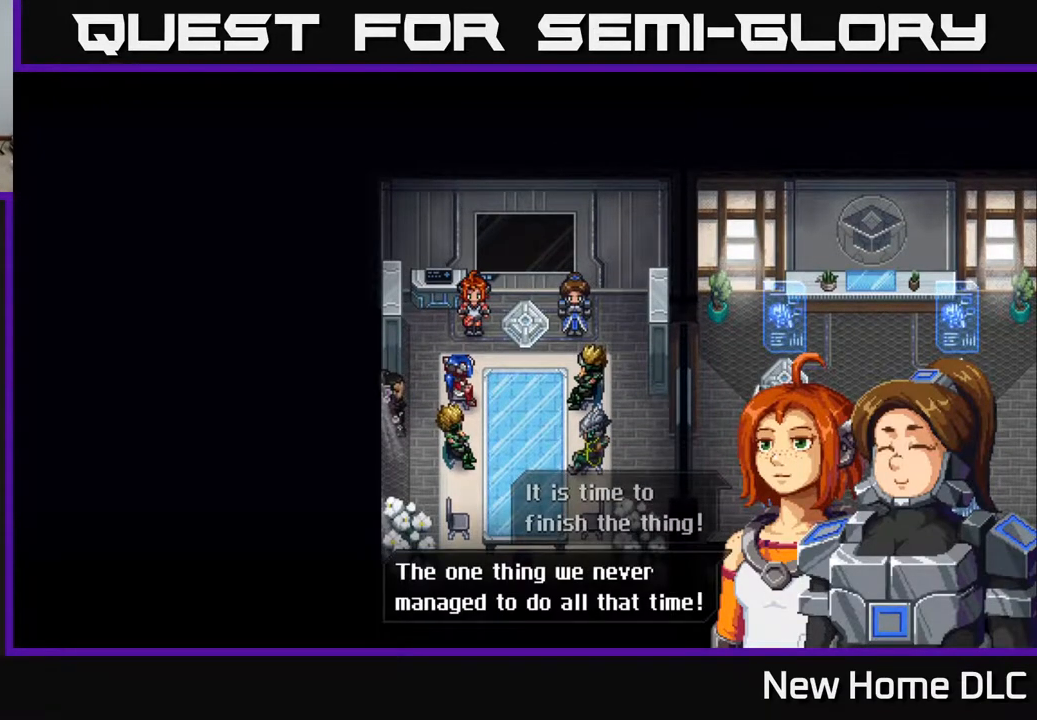
{"buttons": [], "left_stick": "center", "right_stick": "center", "events": [[333, "A", "down"], [450, "A", "up"]]}
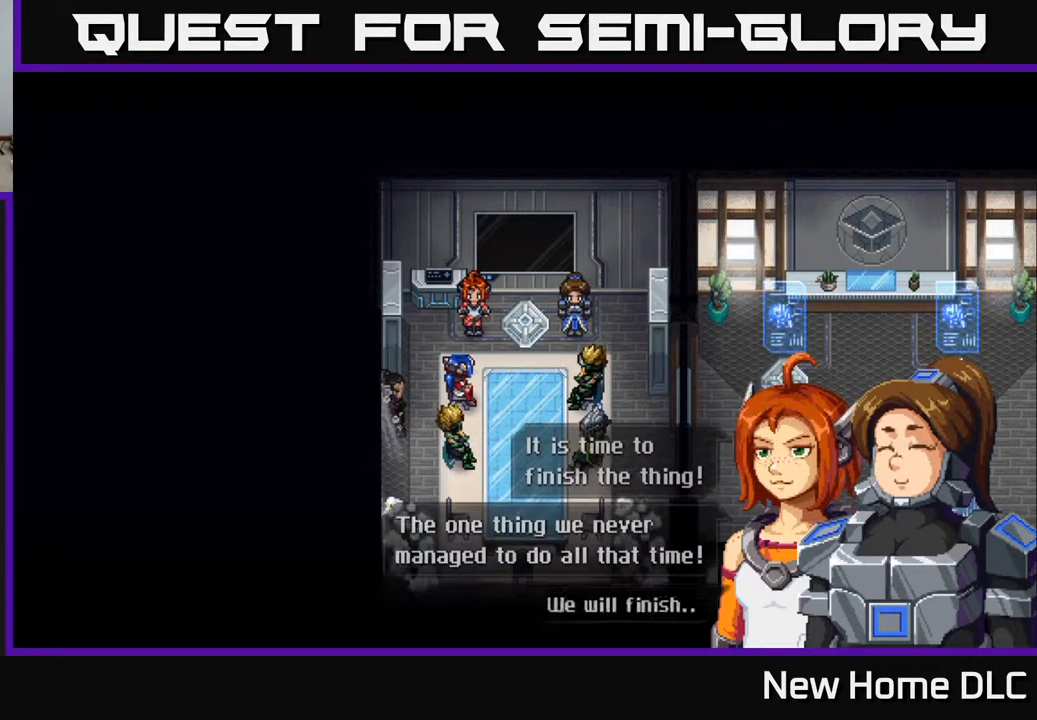
{"buttons": [], "left_stick": "center", "right_stick": "center", "events": []}
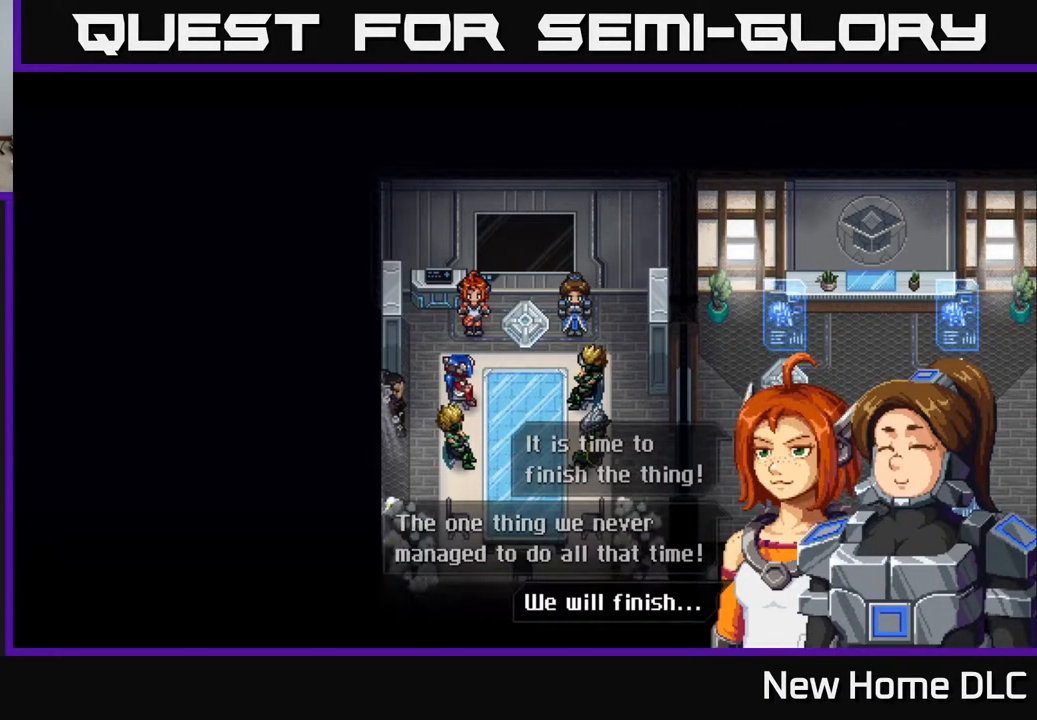
{"buttons": [], "left_stick": "center", "right_stick": "center", "events": [[317, "A", "down"], [433, "A", "up"]]}
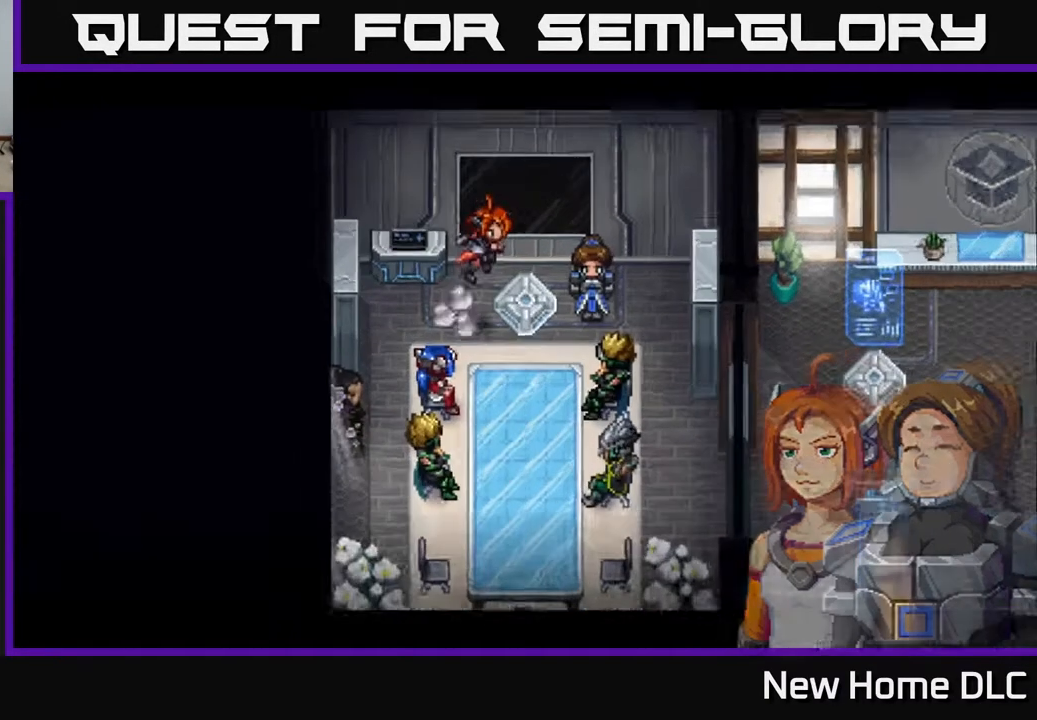
{"buttons": [], "left_stick": "center", "right_stick": "center", "events": []}
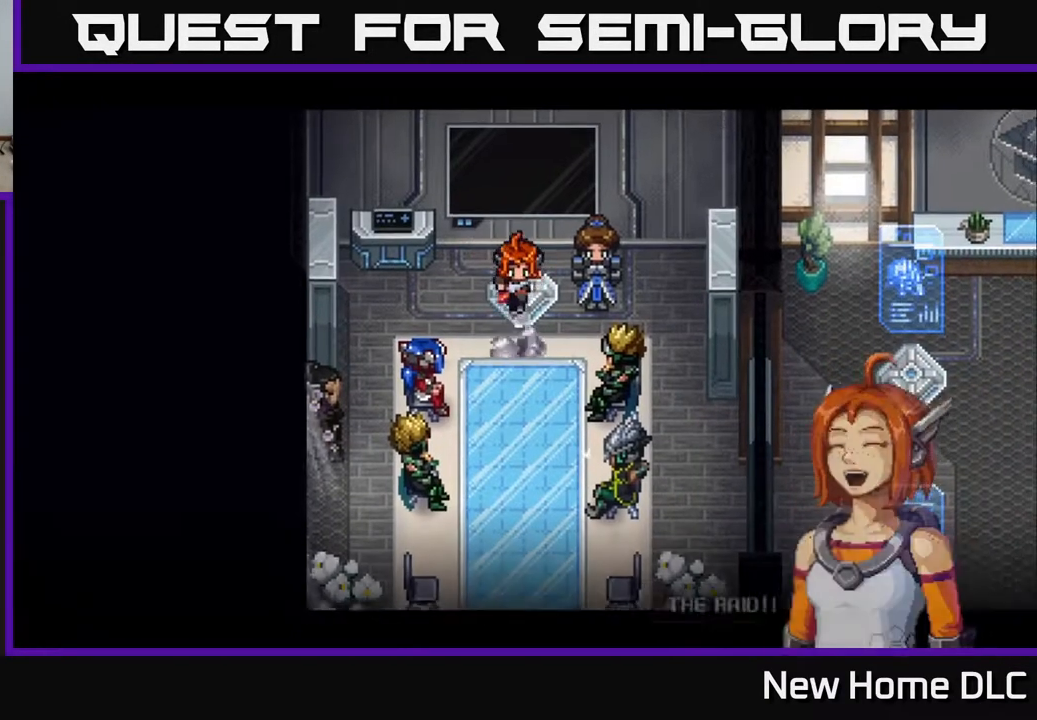
{"buttons": [], "left_stick": "center", "right_stick": "center", "events": []}
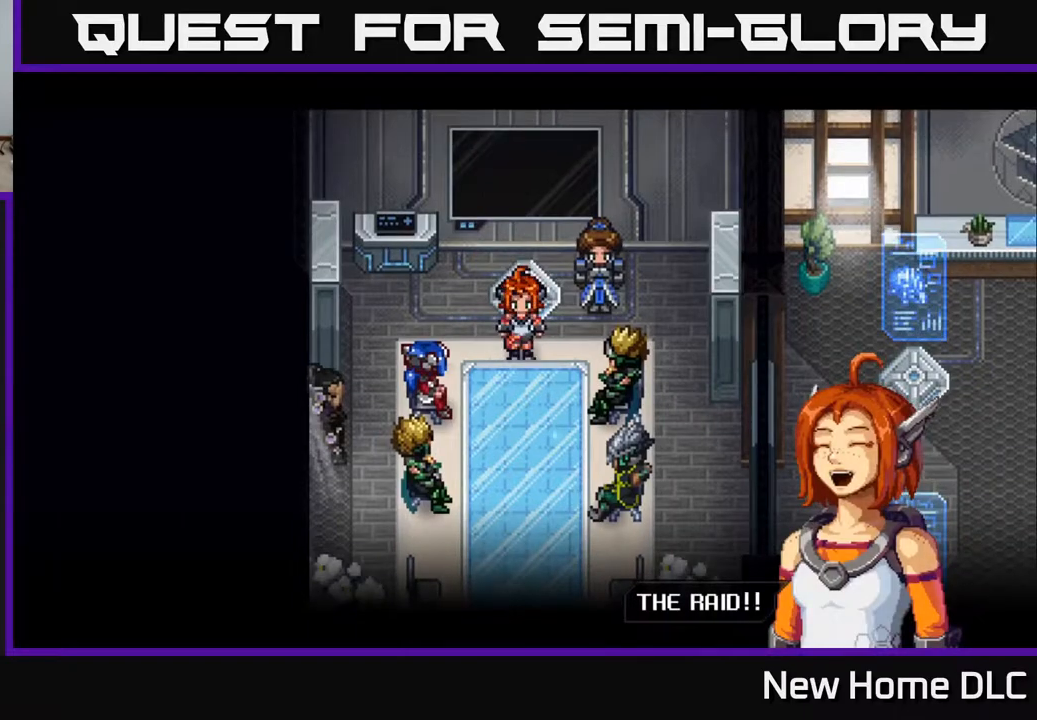
{"buttons": [], "left_stick": "center", "right_stick": "center", "events": [[217, "A", "down"], [317, "A", "up"]]}
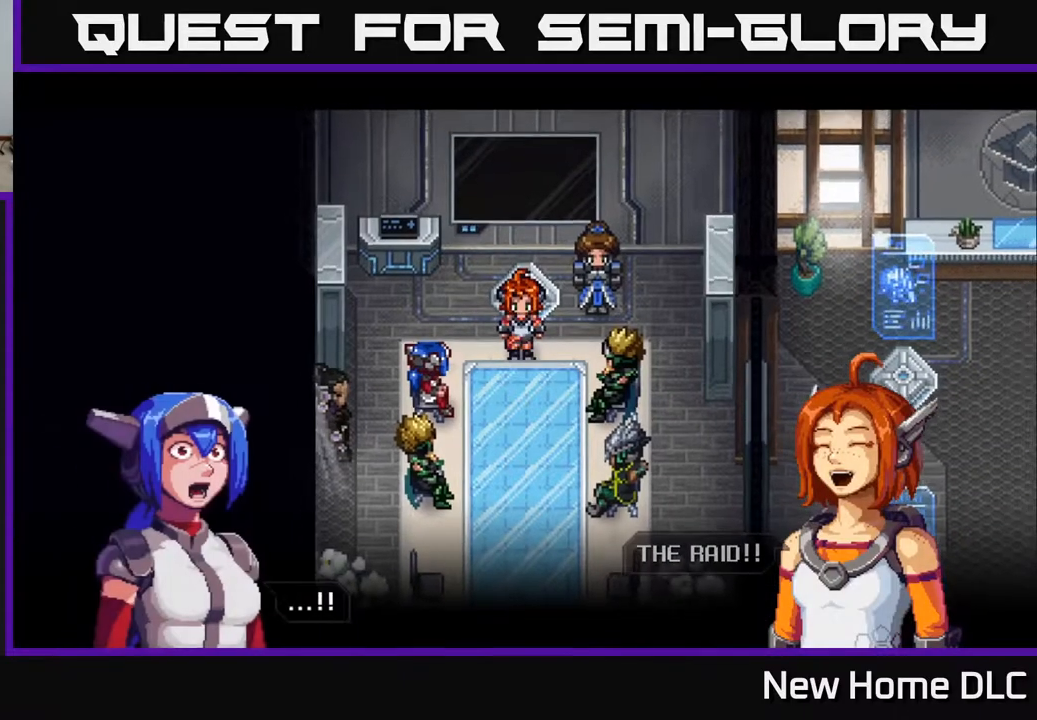
{"buttons": [], "left_stick": "center", "right_stick": "center", "events": []}
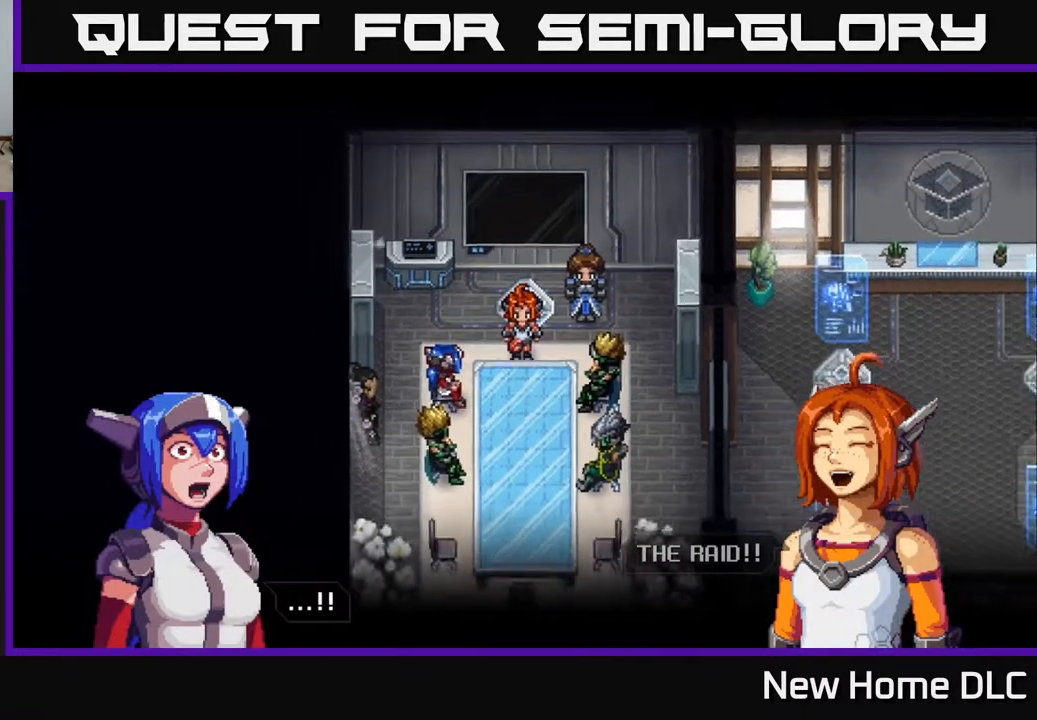
{"buttons": [], "left_stick": "center", "right_stick": "center", "events": [[367, "A", "down"], [450, "A", "up"]]}
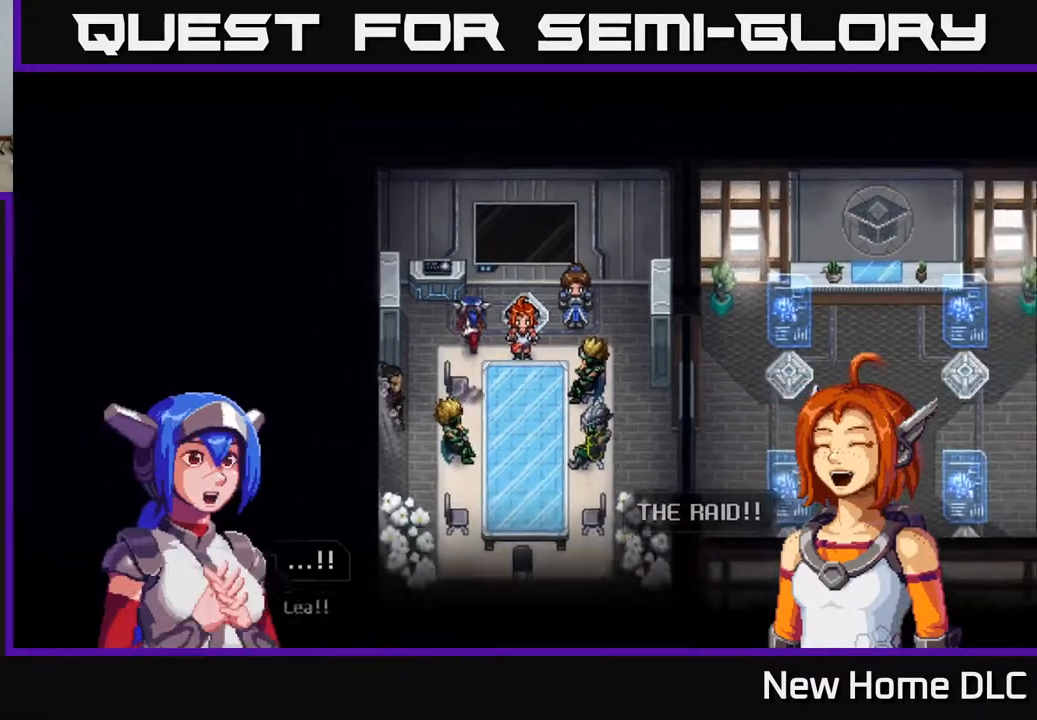
{"buttons": [], "left_stick": "center", "right_stick": "center", "events": []}
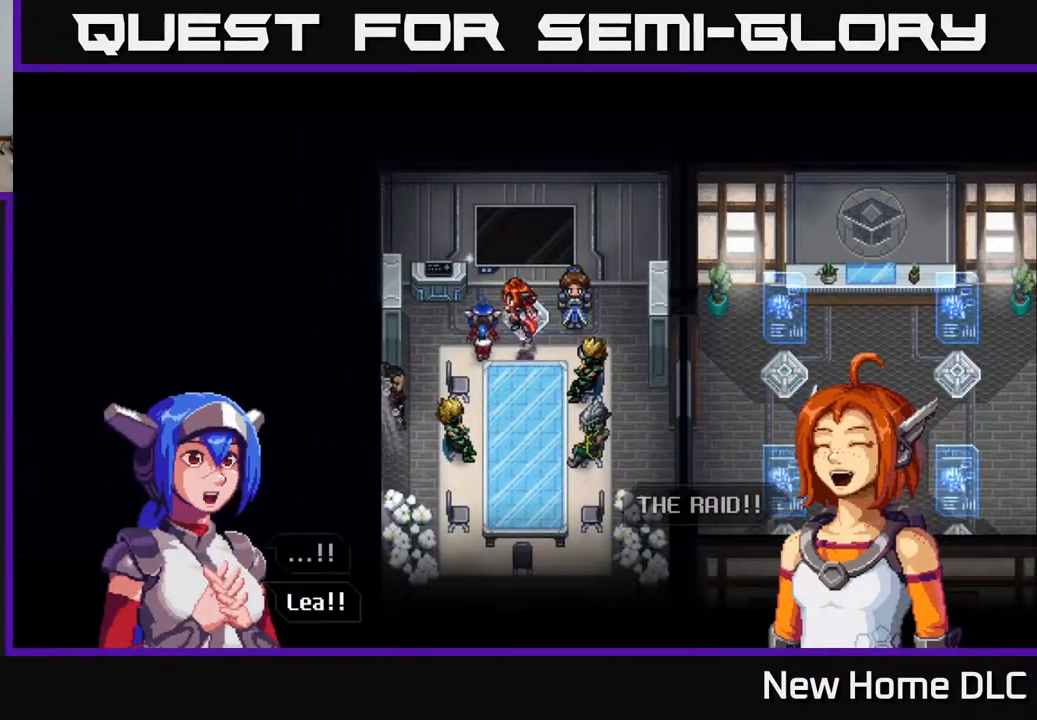
{"buttons": [], "left_stick": "center", "right_stick": "center", "events": [[300, "A", "down"], [417, "A", "up"]]}
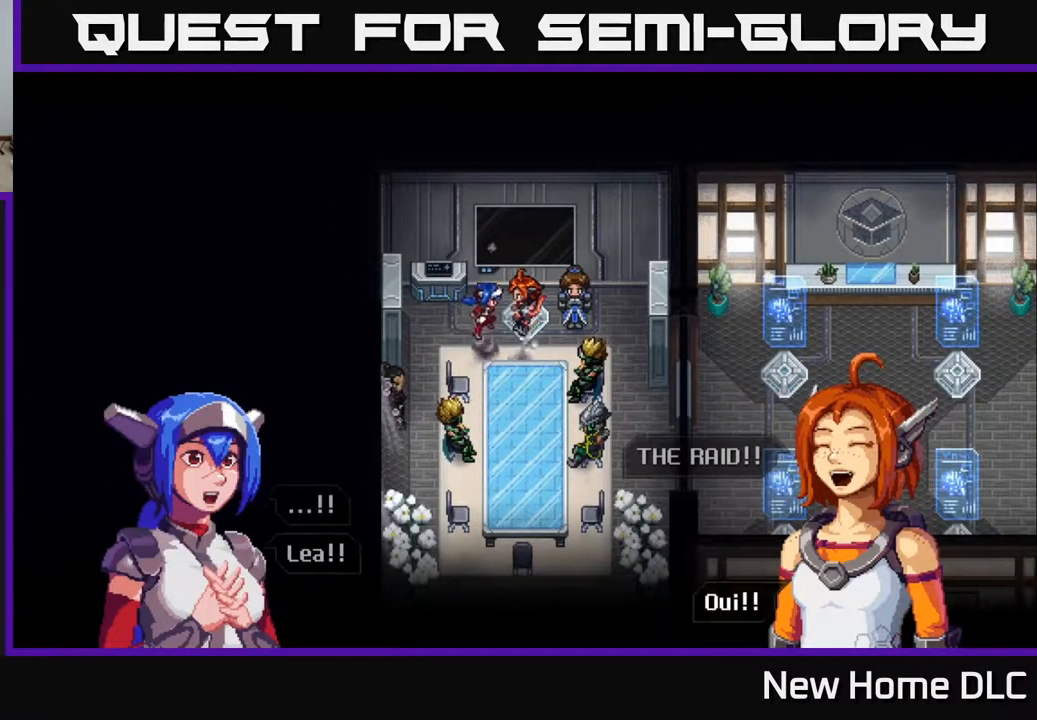
{"buttons": [], "left_stick": "center", "right_stick": "center", "events": []}
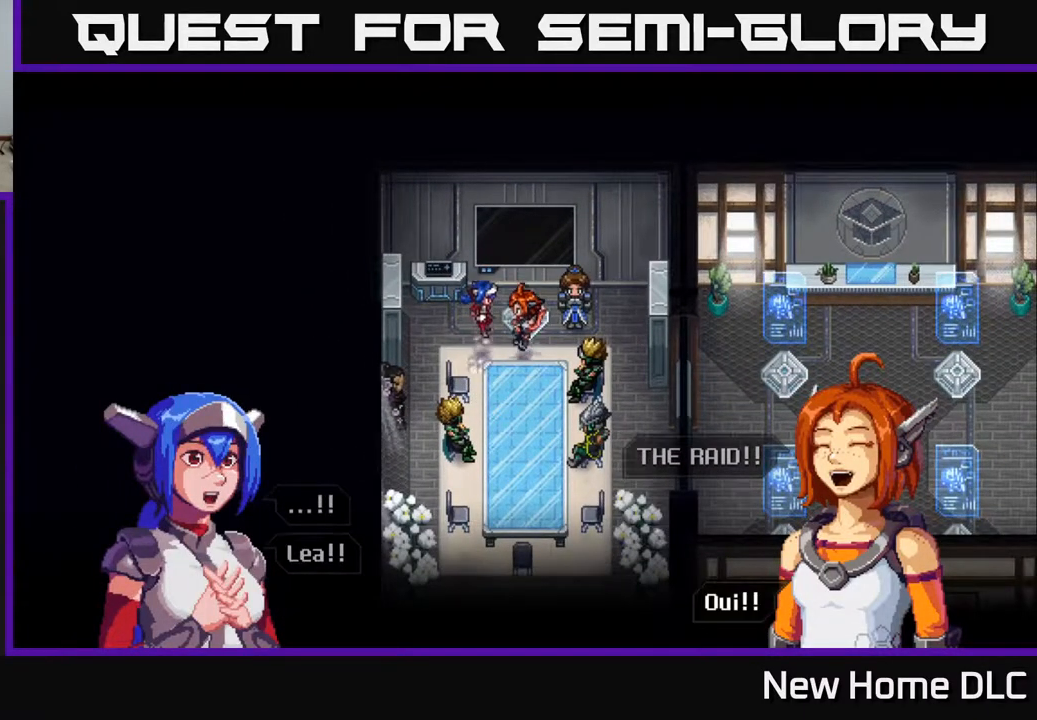
{"buttons": [], "left_stick": "center", "right_stick": "center", "events": [[183, "A", "down"], [333, "A", "up"]]}
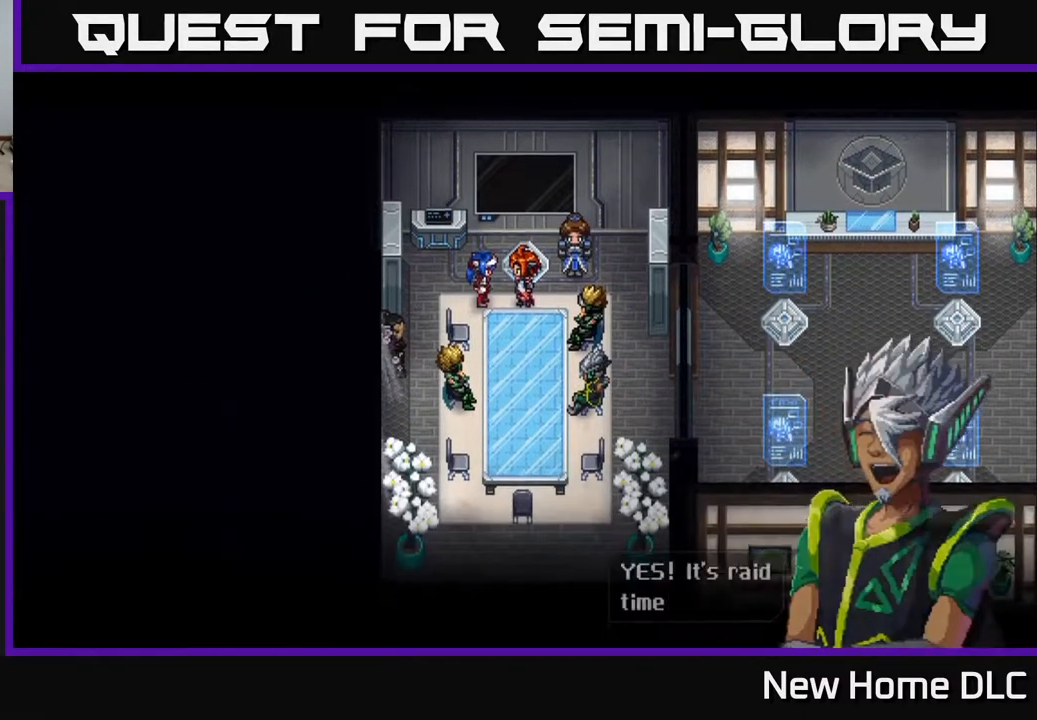
{"buttons": [], "left_stick": "center", "right_stick": "center", "events": []}
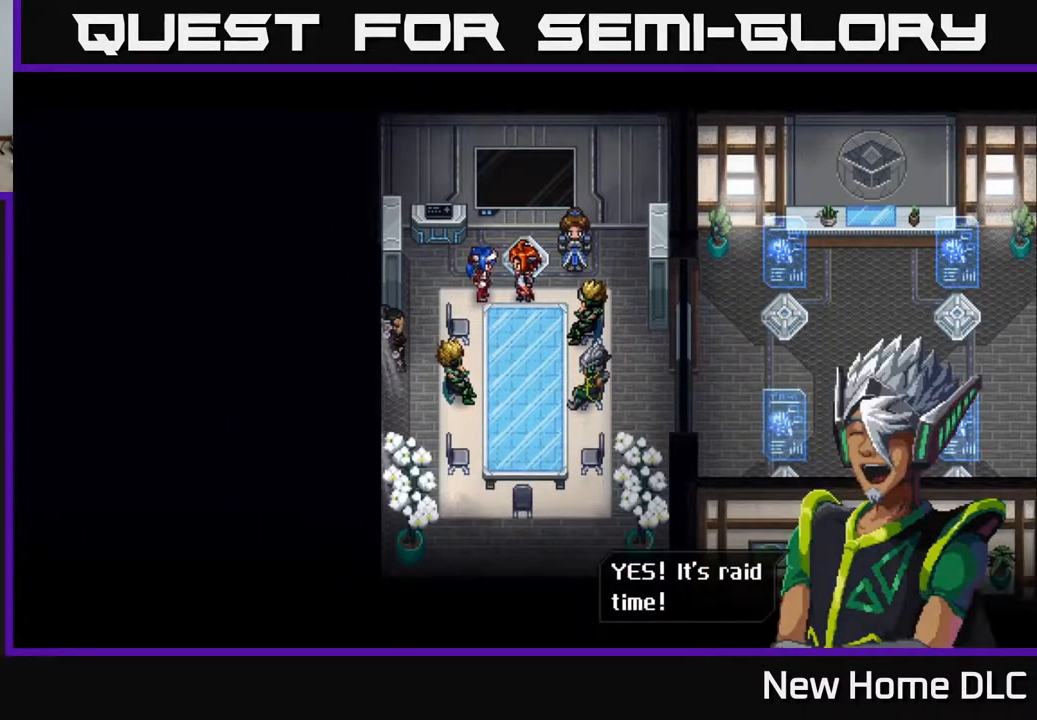
{"buttons": ["A"], "left_stick": "center", "right_stick": "center", "events": [[400, "A", "down"]]}
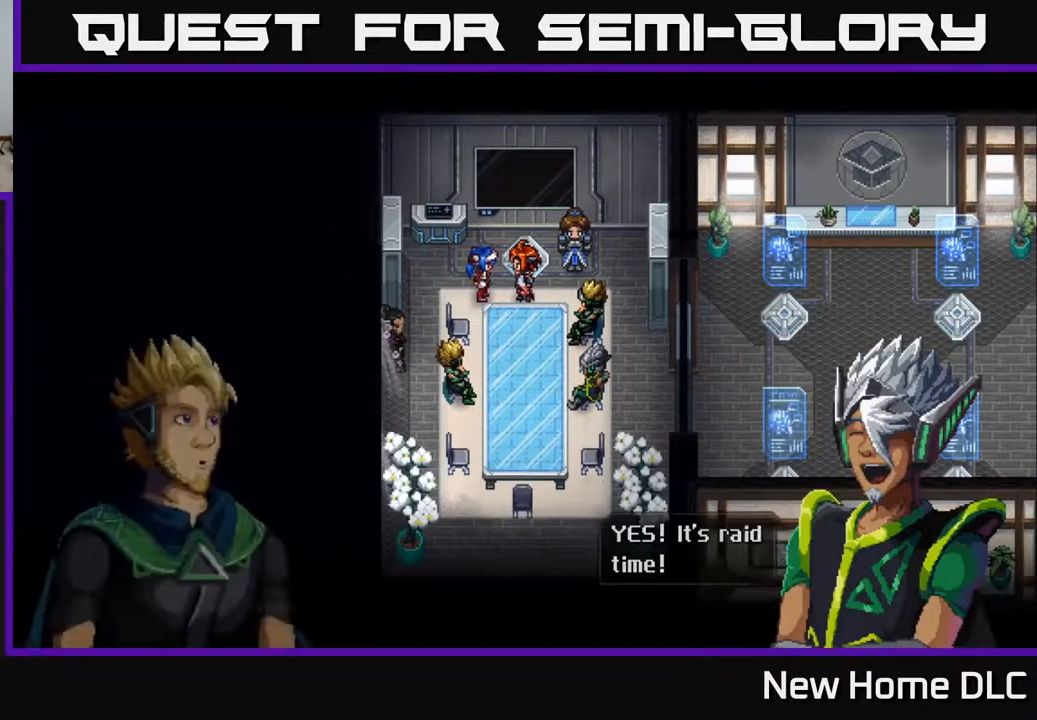
{"buttons": [], "left_stick": "center", "right_stick": "center", "events": [[17, "A", "up"]]}
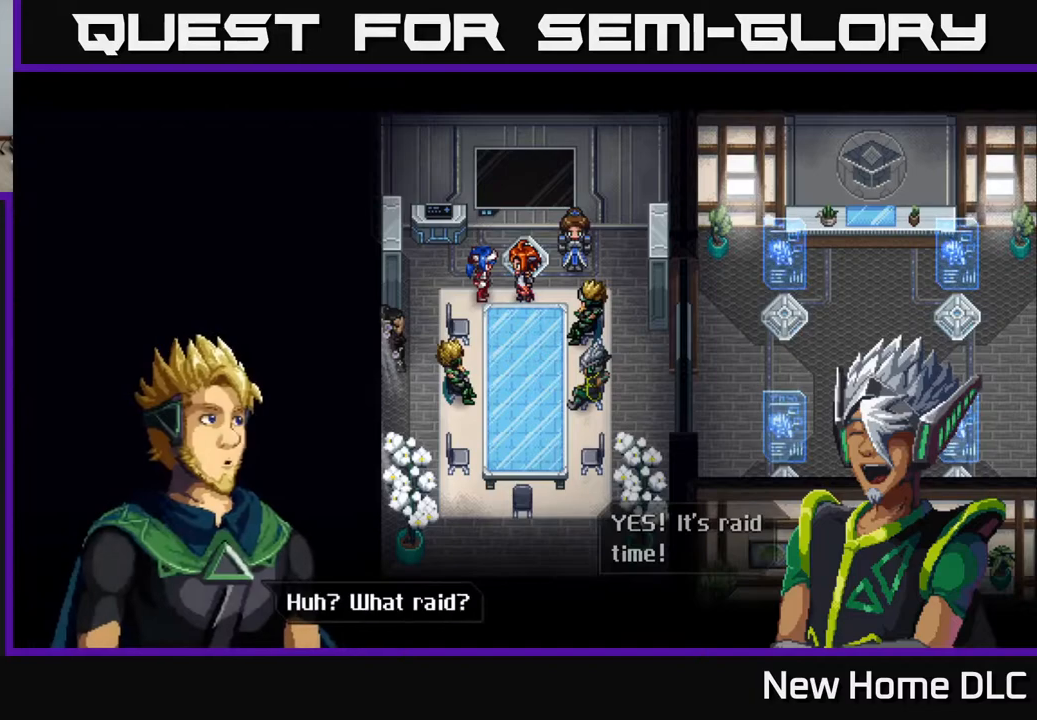
{"buttons": ["A"], "left_stick": "center", "right_stick": "center", "events": [[417, "A", "down"]]}
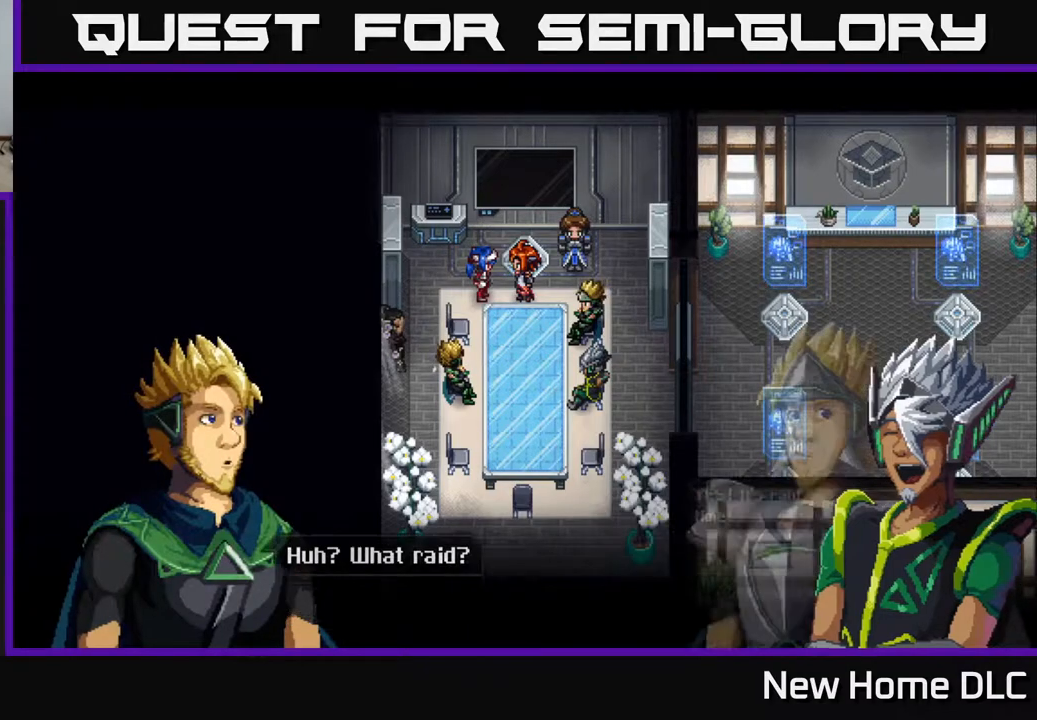
{"buttons": [], "left_stick": "center", "right_stick": "center", "events": [[67, "A", "up"]]}
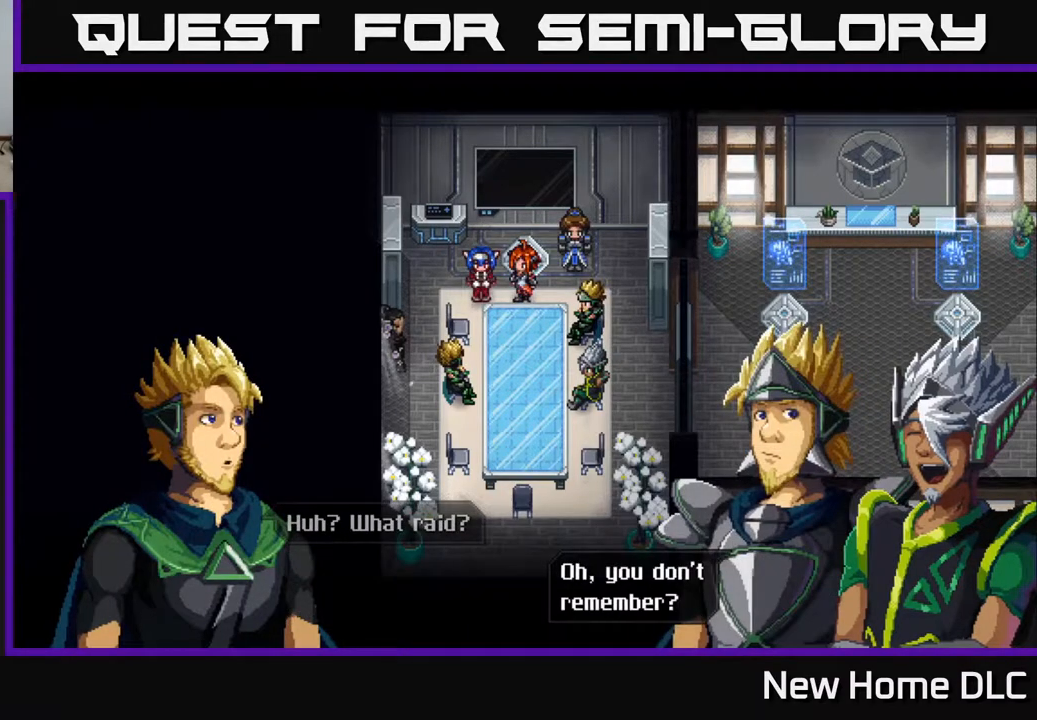
{"buttons": [], "left_stick": "center", "right_stick": "center", "events": []}
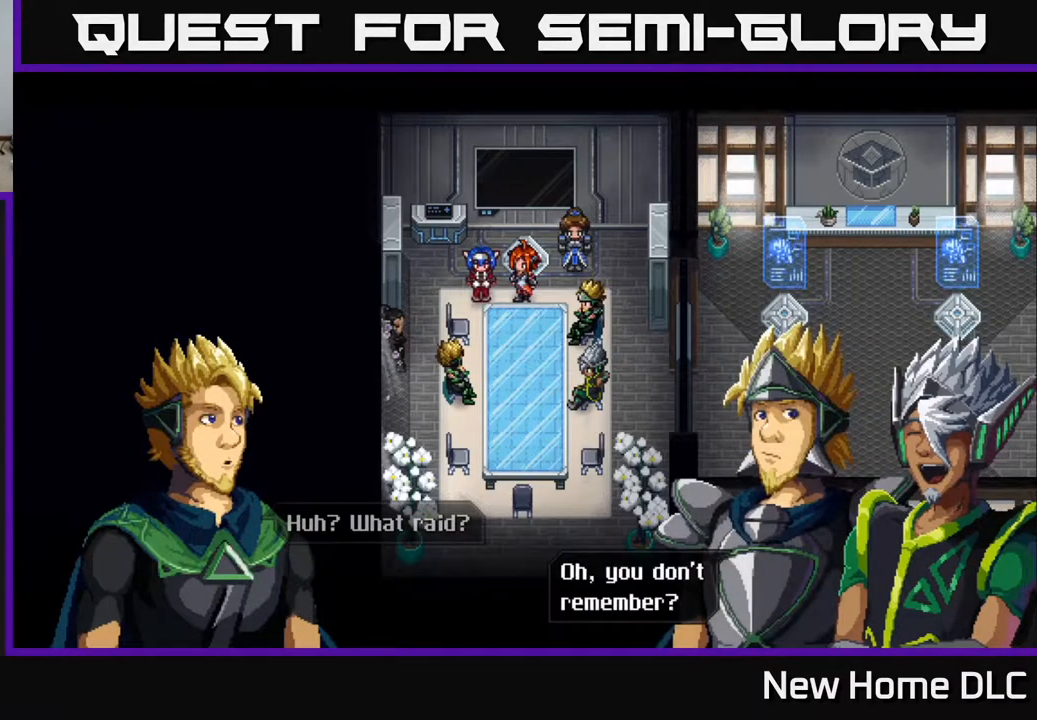
{"buttons": [], "left_stick": "center", "right_stick": "center", "events": [[217, "A", "down"], [300, "A", "up"]]}